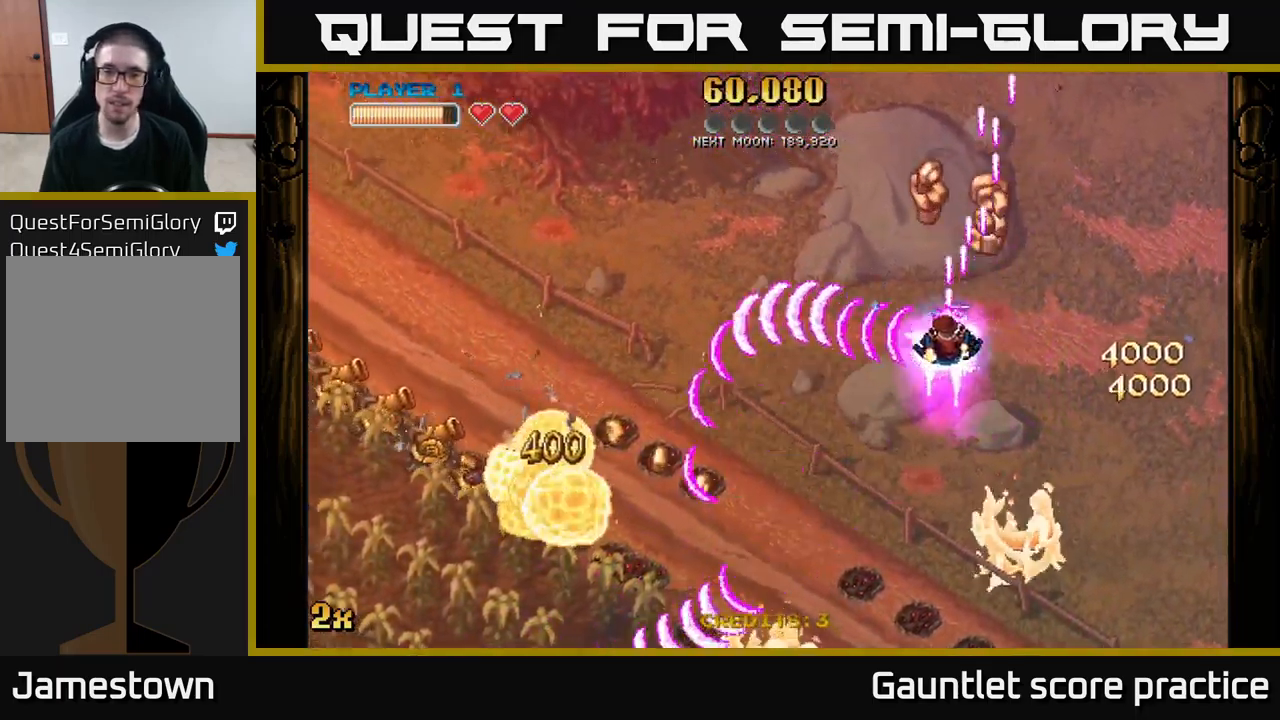
Gameplay with a controller (Xbox layout); each line is a JSON object with the inputs held at the frame after it. "events" lists button and stick changes between this image and that frame as [ms after this image, input, new state], when the widget could be followed in between.
{"buttons": ["A"], "left_stick": "down-left", "right_stick": "center", "events": [[117, "left_stick", "right"], [334, "left_stick", "left"], [384, "X", "down"], [384, "left_stick", "down-left"], [500, "X", "up"]]}
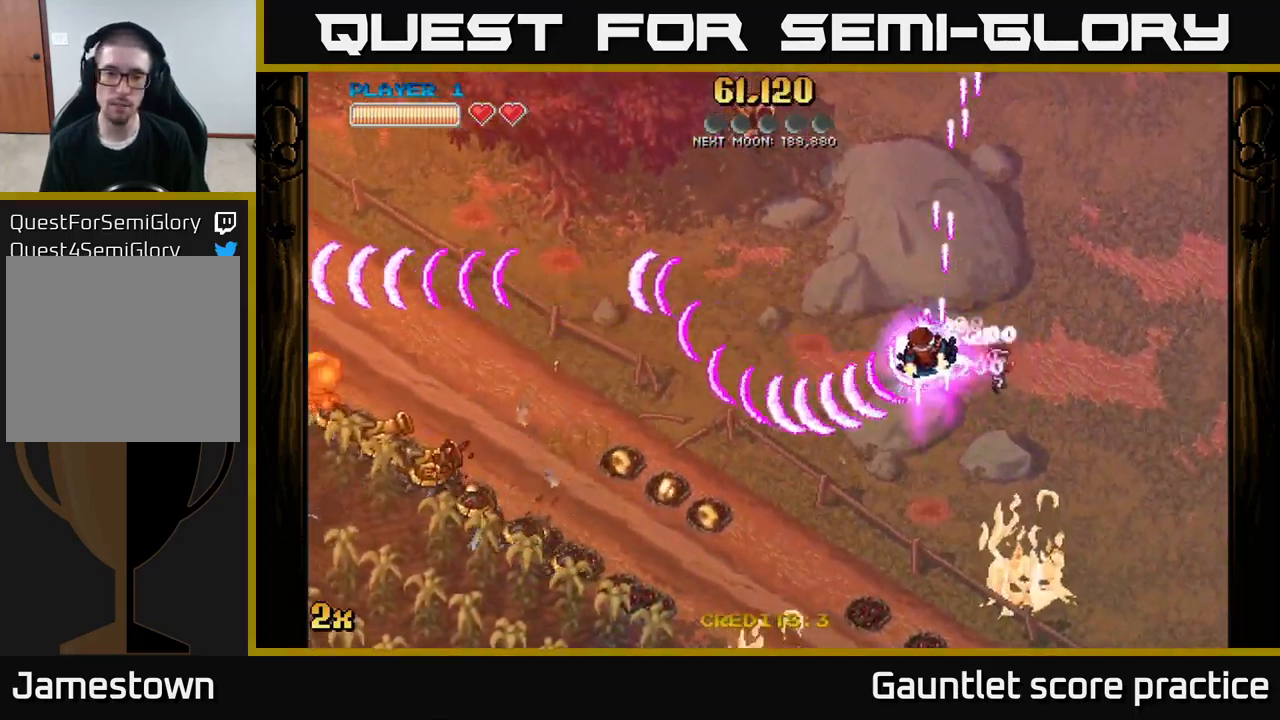
{"buttons": ["A"], "left_stick": "left", "right_stick": "center", "events": [[367, "X", "down"], [400, "left_stick", "left"], [484, "X", "up"]]}
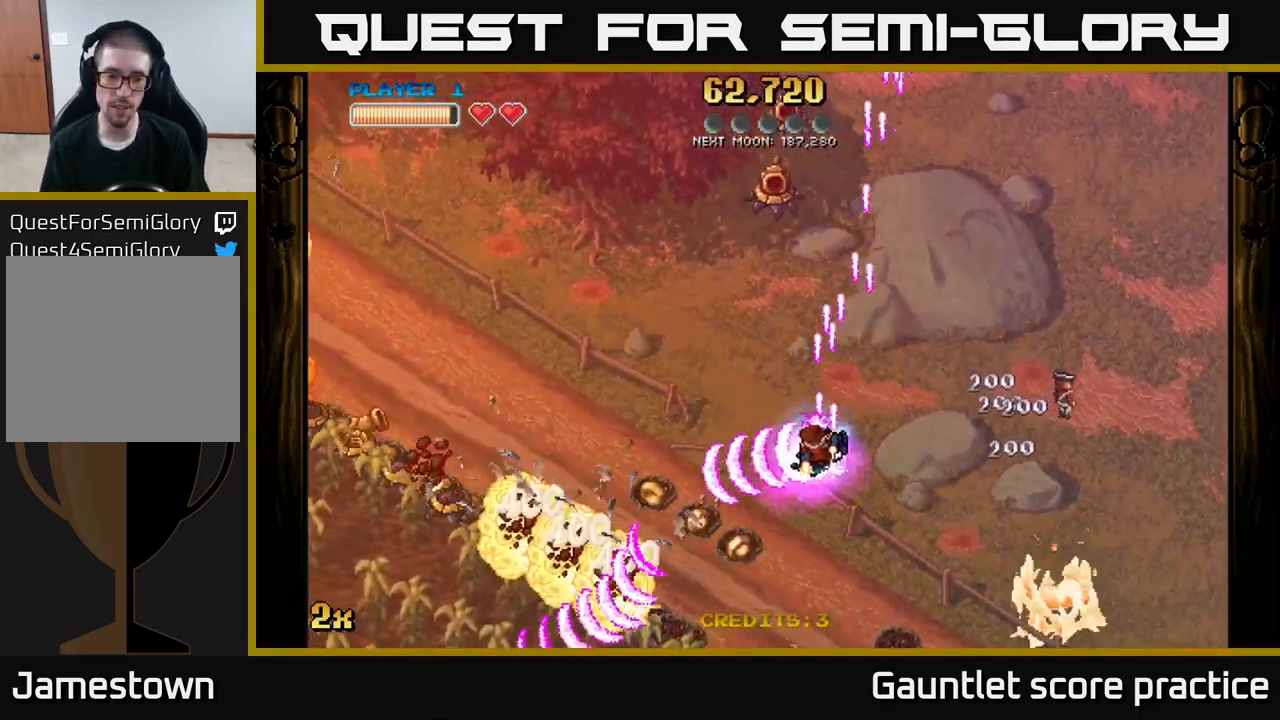
{"buttons": ["A", "X"], "left_stick": "up-left", "right_stick": "center", "events": [[17, "left_stick", "down-left"], [467, "X", "down"], [467, "left_stick", "up-left"]]}
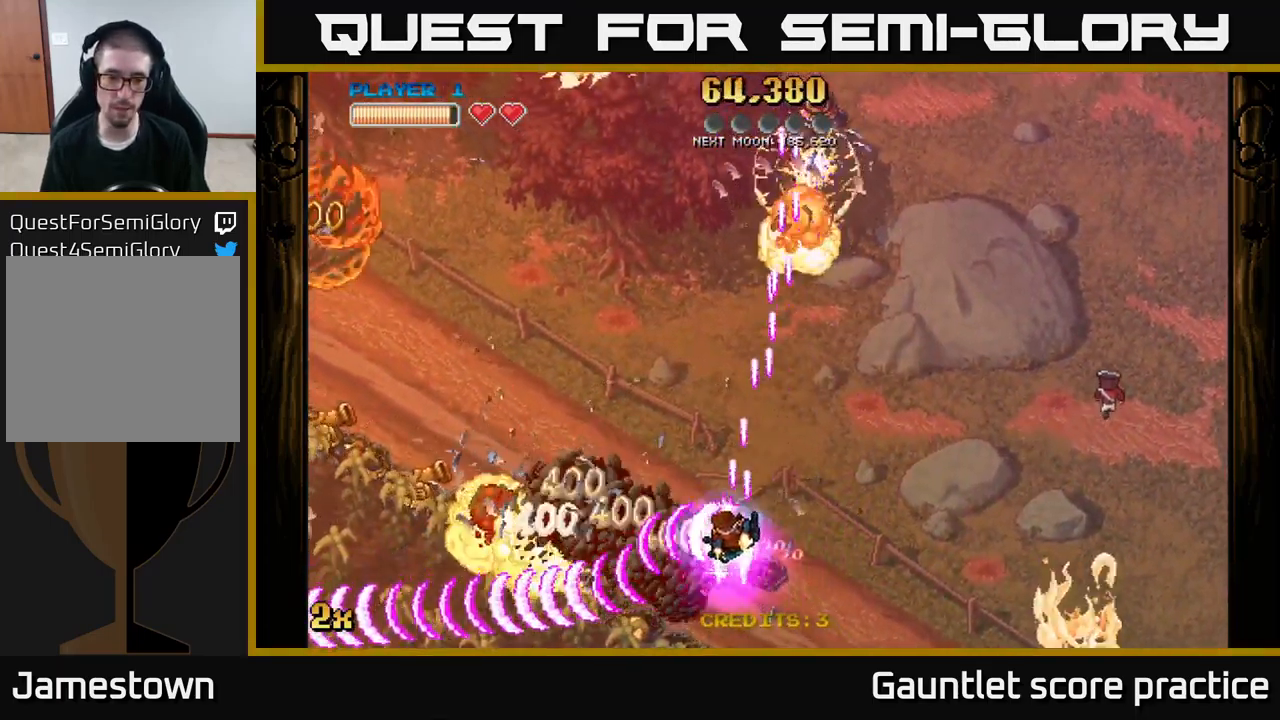
{"buttons": ["A"], "left_stick": "down", "right_stick": "center", "events": [[67, "X", "up"], [84, "left_stick", "left"], [184, "left_stick", "down-left"], [500, "left_stick", "down"]]}
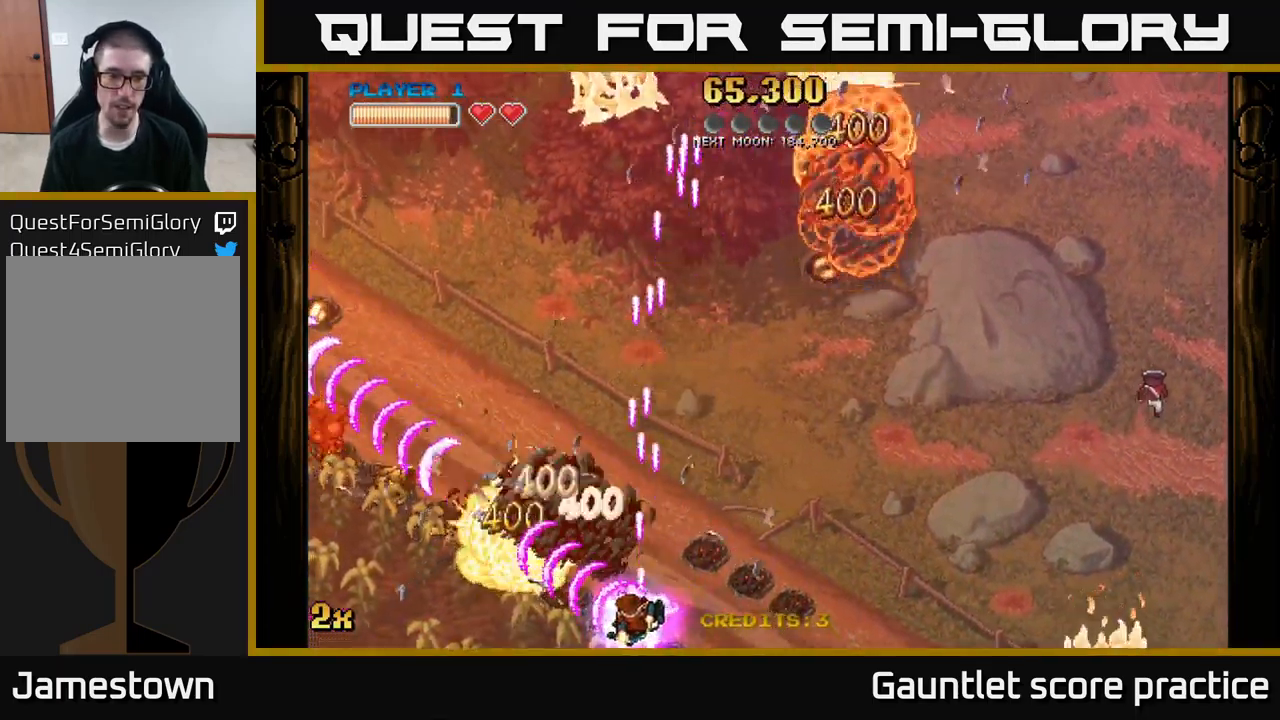
{"buttons": ["A"], "left_stick": "left", "right_stick": "center", "events": [[150, "left_stick", "down-right"], [317, "left_stick", "left"]]}
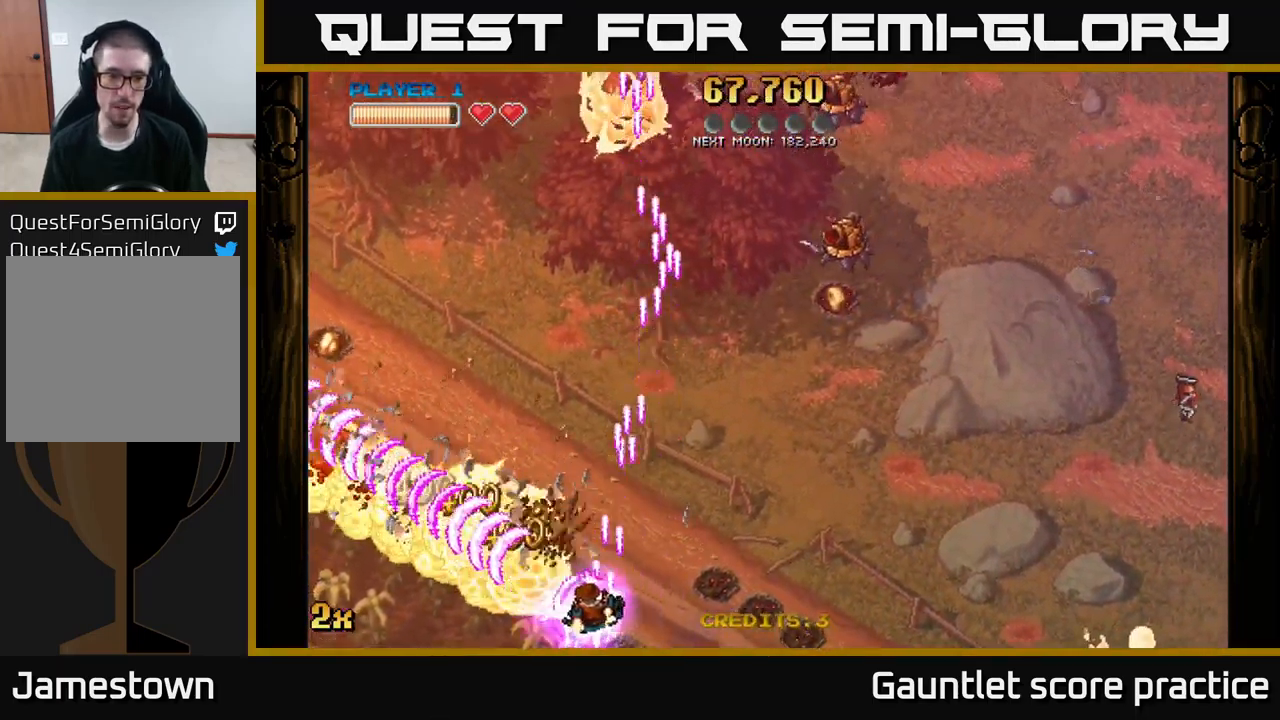
{"buttons": ["A"], "left_stick": "left", "right_stick": "center", "events": [[384, "left_stick", "up-left"], [484, "left_stick", "left"]]}
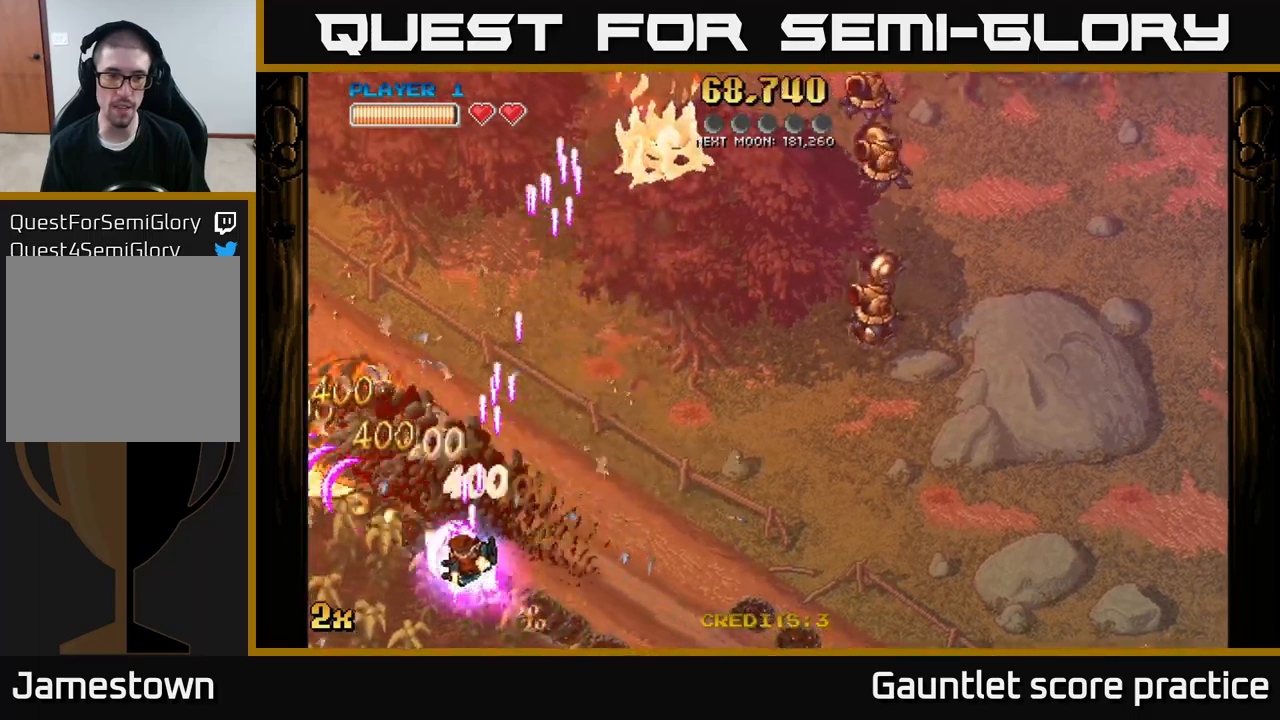
{"buttons": ["A", "X"], "left_stick": "up-right", "right_stick": "center", "events": [[250, "left_stick", "up-left"], [383, "left_stick", "up-right"], [400, "X", "down"]]}
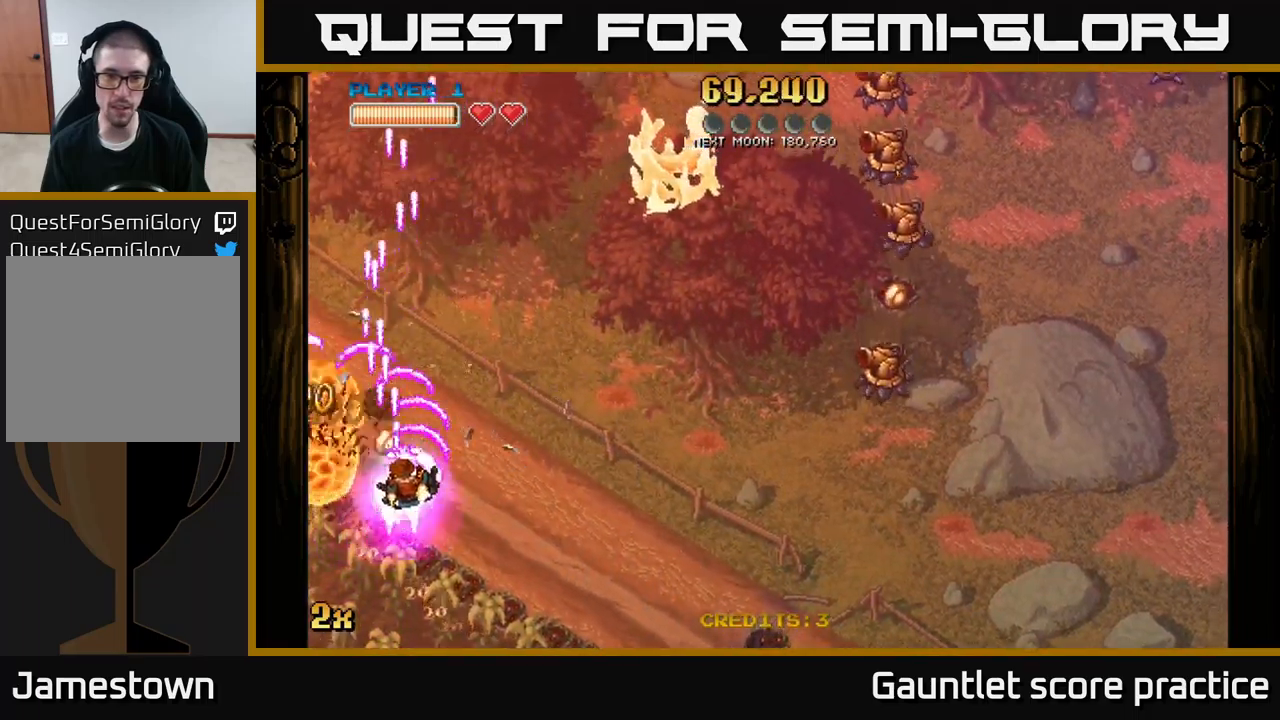
{"buttons": ["A"], "left_stick": "right", "right_stick": "center", "events": [[50, "X", "up"], [133, "left_stick", "right"]]}
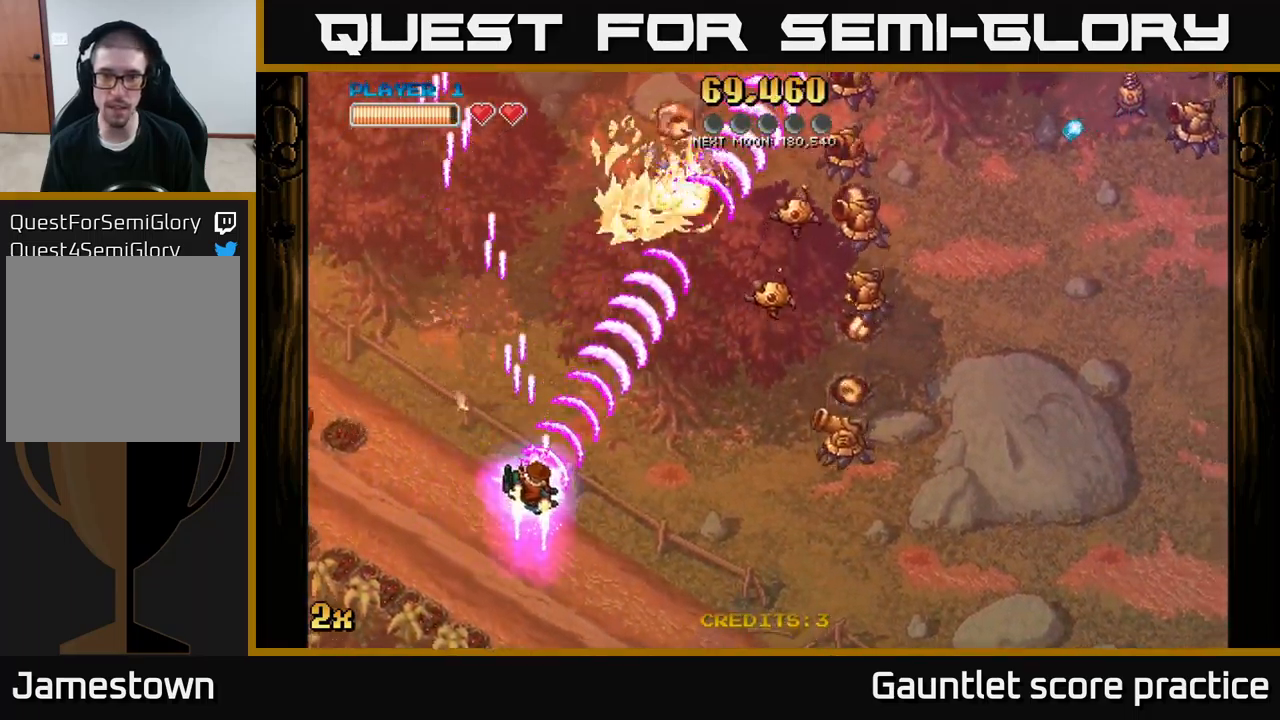
{"buttons": ["A"], "left_stick": "right", "right_stick": "center", "events": []}
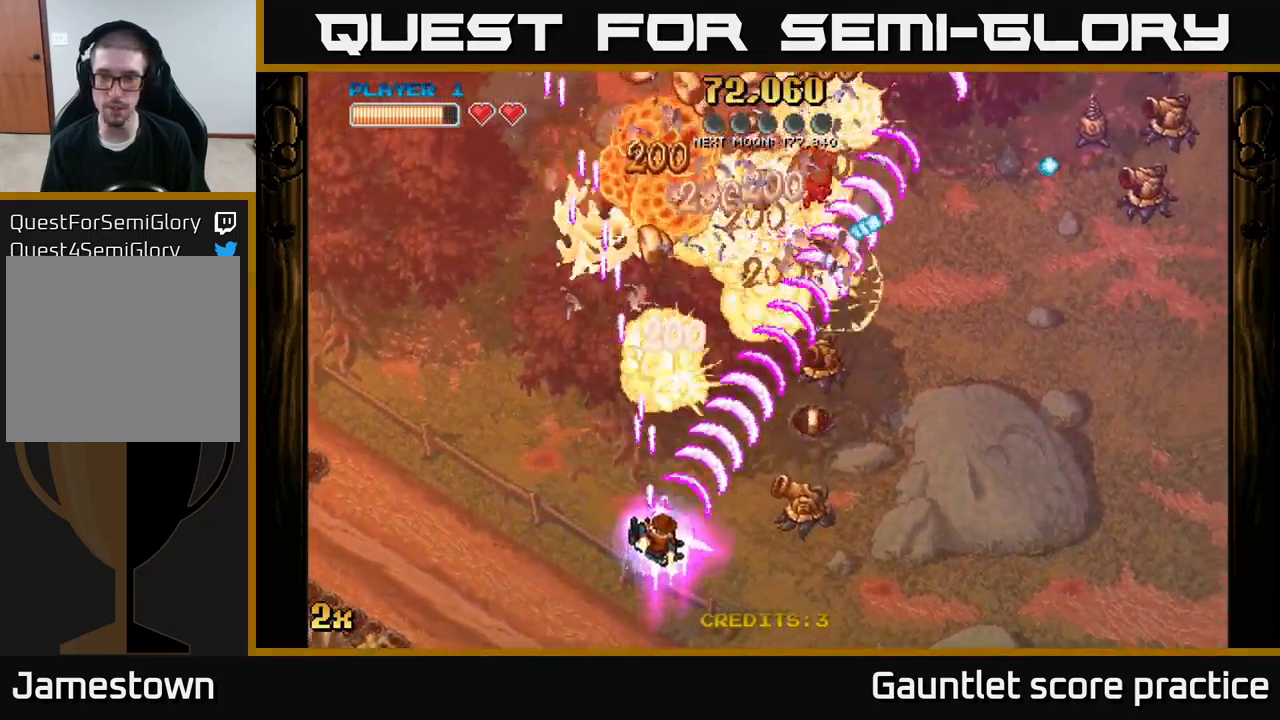
{"buttons": ["A"], "left_stick": "right", "right_stick": "center", "events": []}
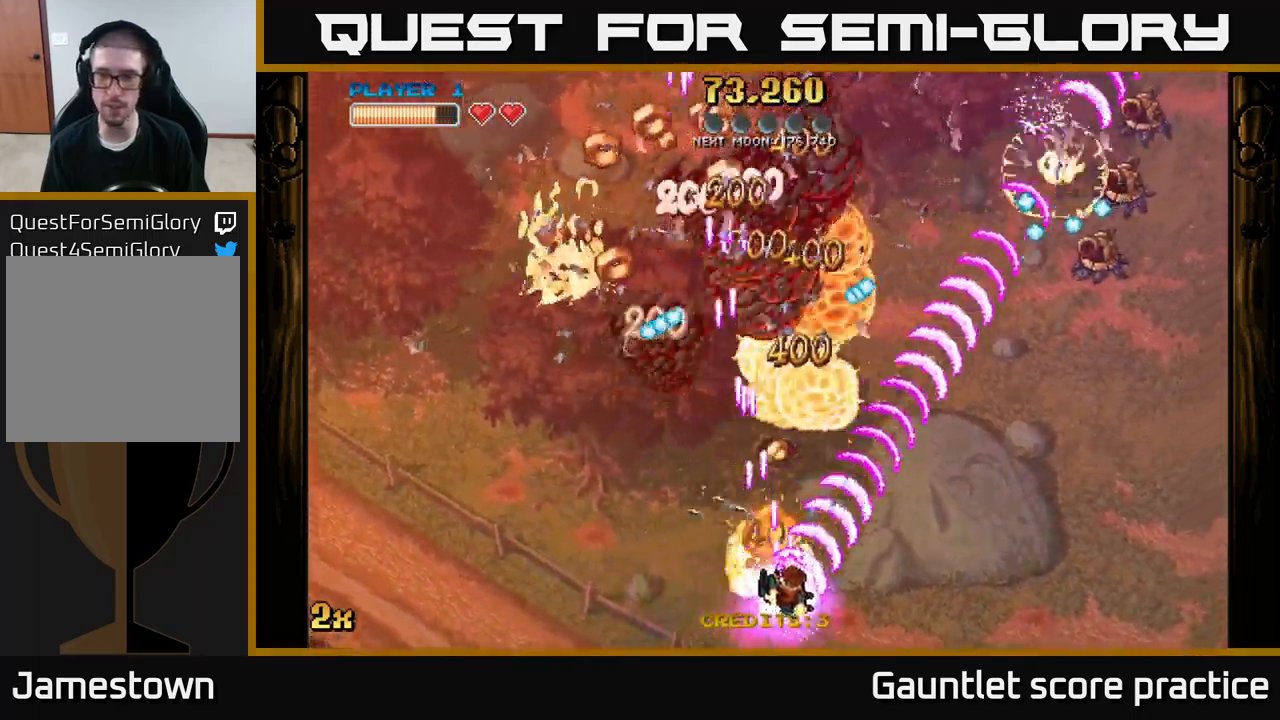
{"buttons": ["A"], "left_stick": "up", "right_stick": "center", "events": [[233, "left_stick", "up-left"], [483, "left_stick", "up"]]}
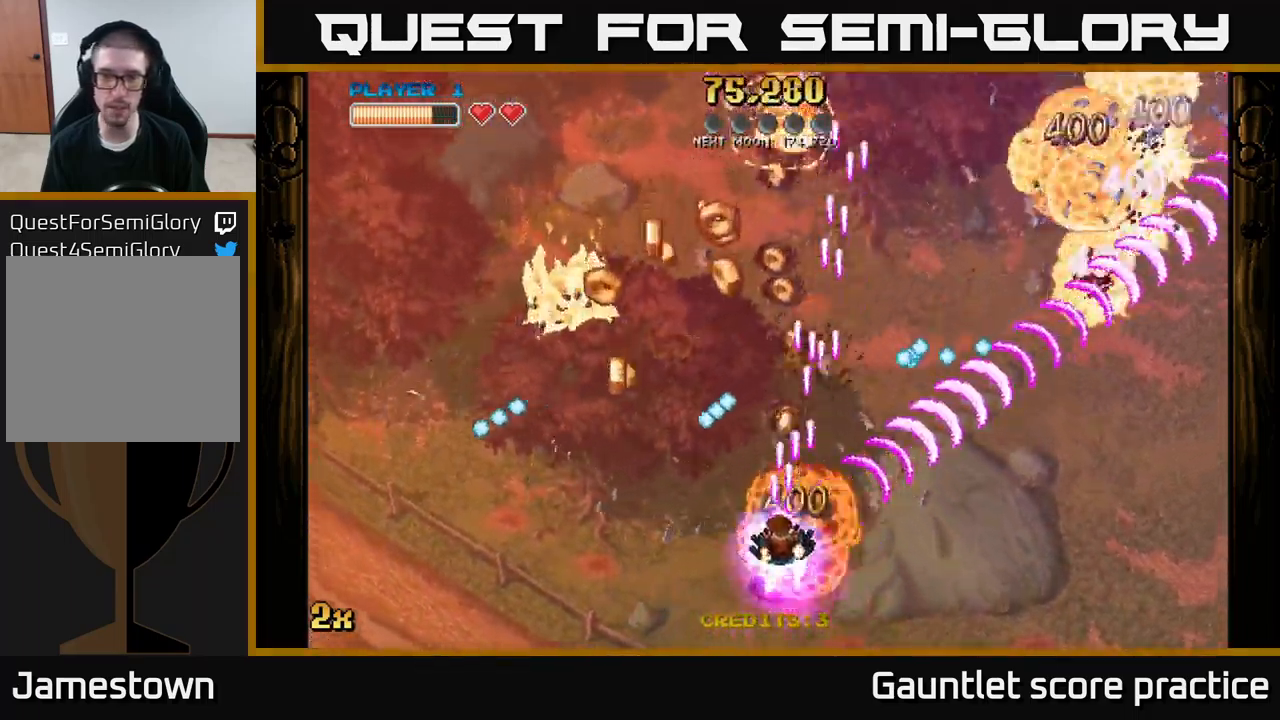
{"buttons": ["A"], "left_stick": "up-right", "right_stick": "center", "events": [[83, "left_stick", "up-left"], [233, "left_stick", "left"], [483, "left_stick", "up-right"]]}
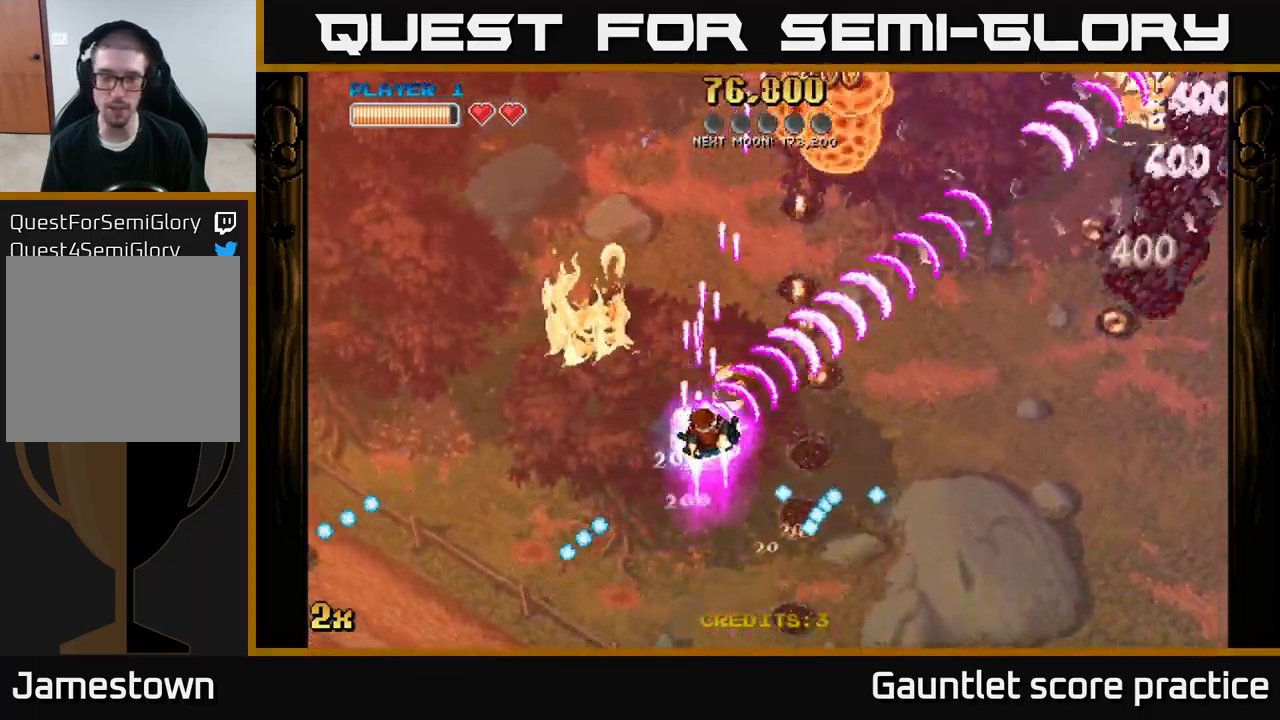
{"buttons": ["A"], "left_stick": "down-right", "right_stick": "center", "events": [[316, "left_stick", "right"], [466, "left_stick", "down-right"]]}
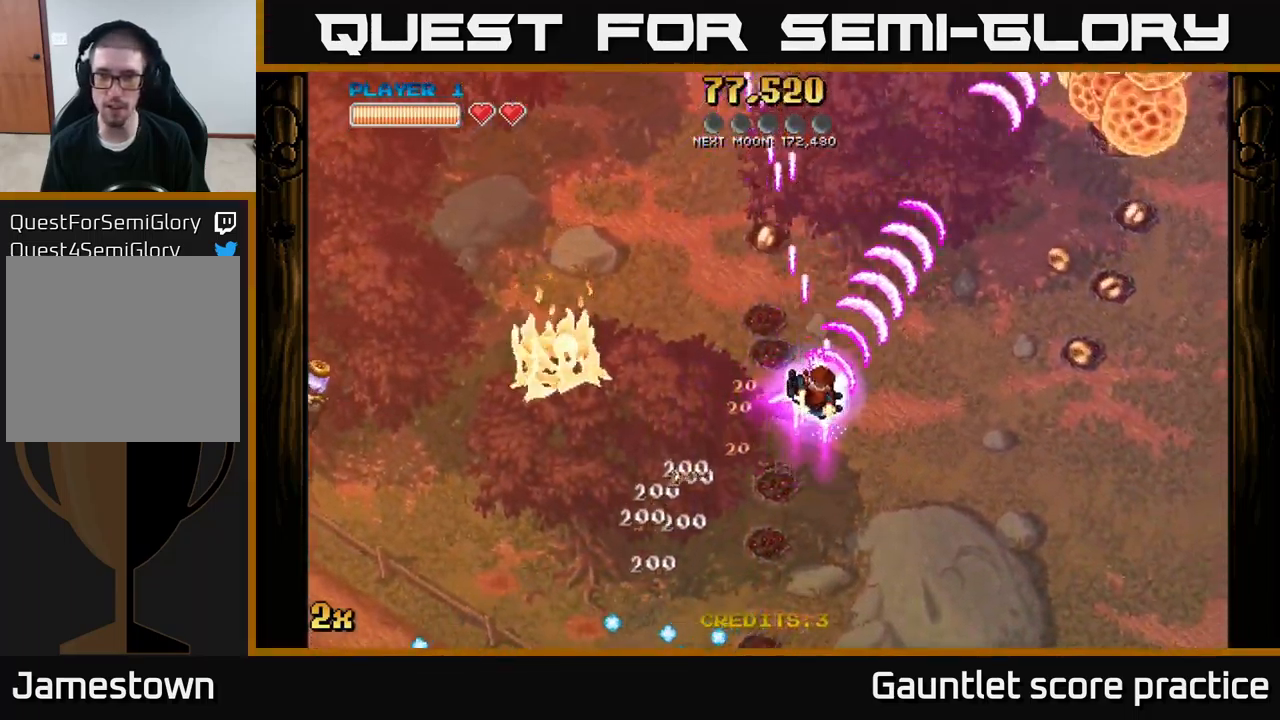
{"buttons": ["A"], "left_stick": "down-left", "right_stick": "center", "events": [[83, "left_stick", "up-left"], [266, "X", "down"], [383, "X", "up"], [416, "left_stick", "down-left"]]}
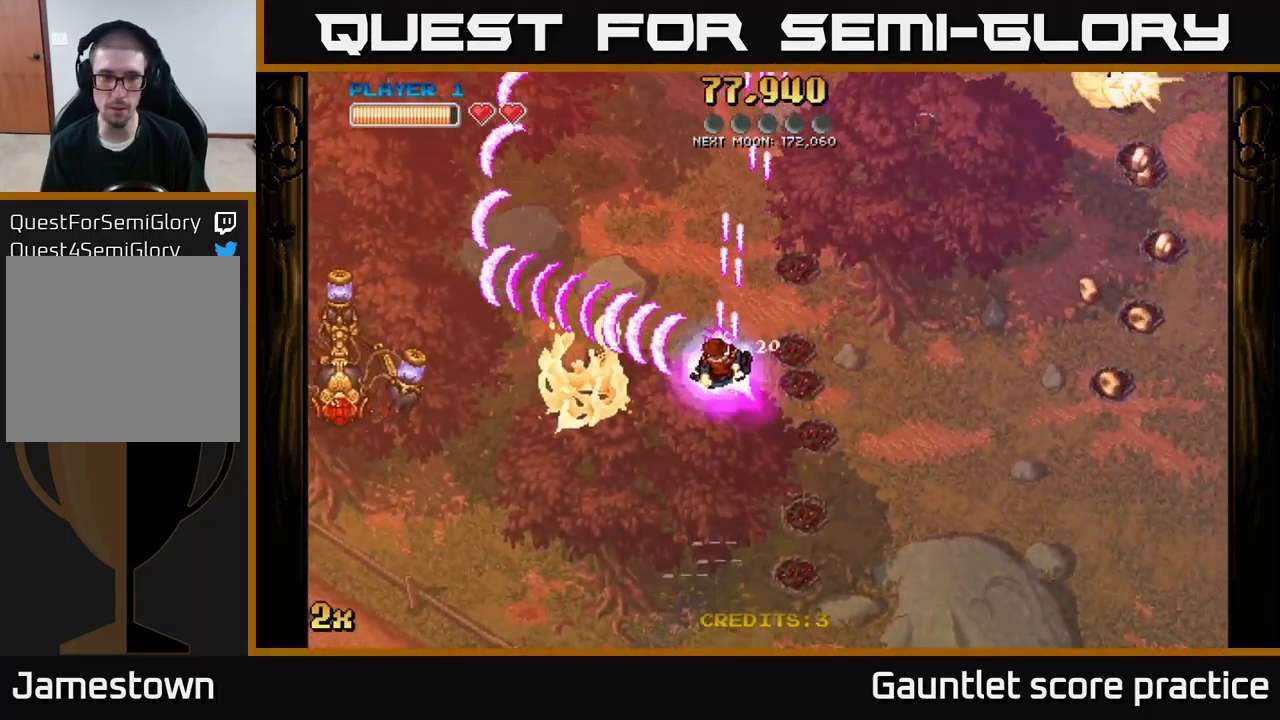
{"buttons": ["A"], "left_stick": "up", "right_stick": "center", "events": [[316, "left_stick", "up"]]}
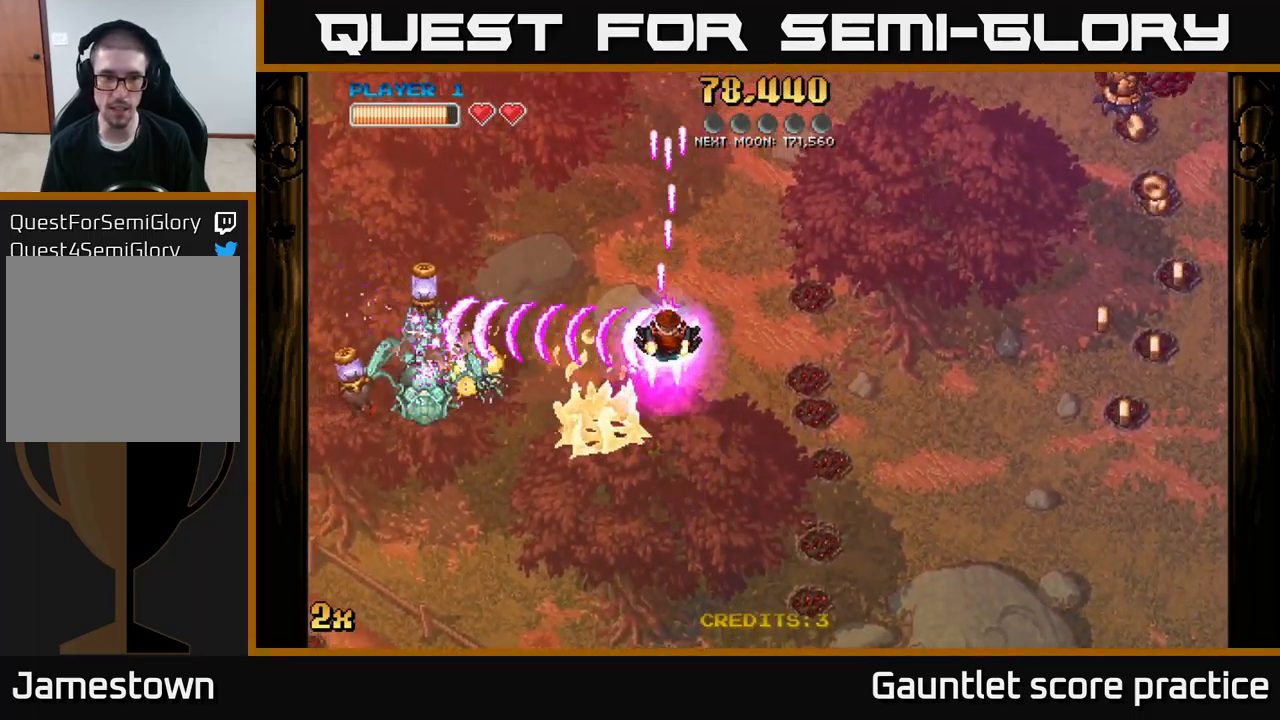
{"buttons": ["A"], "left_stick": "right", "right_stick": "center", "events": [[83, "left_stick", "down-right"], [233, "X", "down"], [267, "left_stick", "up-right"], [367, "X", "up"], [467, "left_stick", "right"]]}
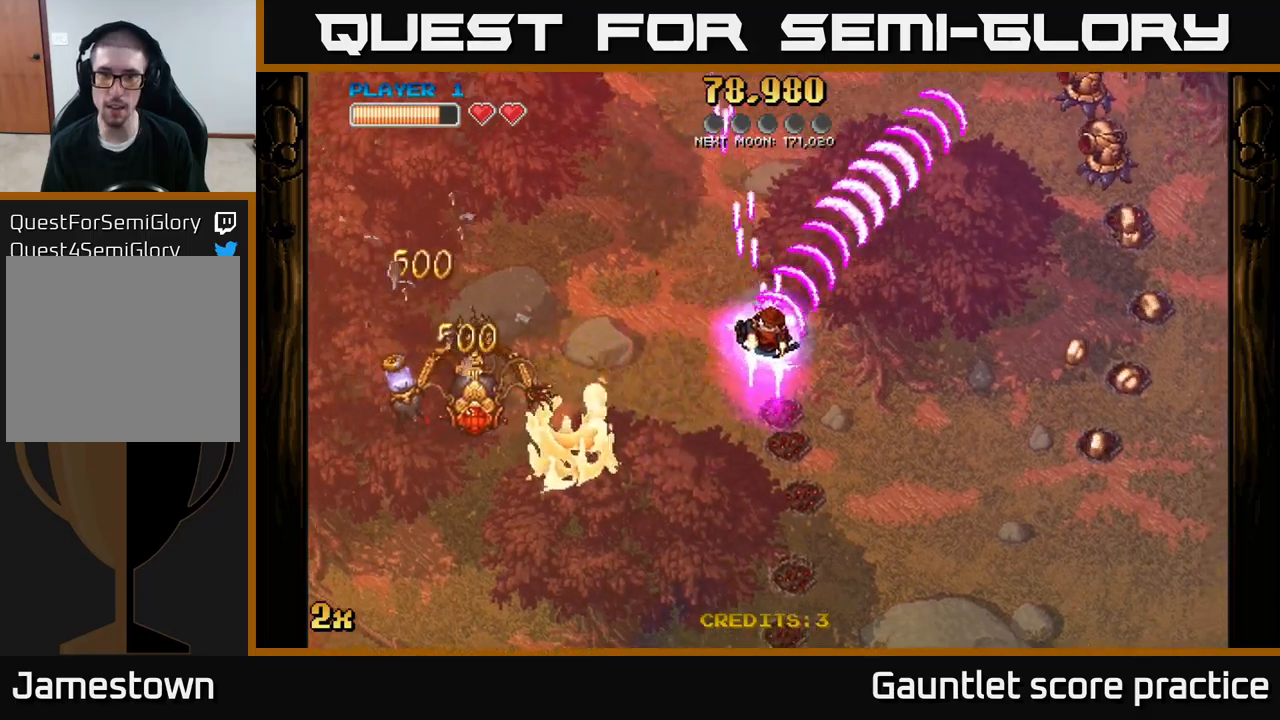
{"buttons": ["A"], "left_stick": "down-right", "right_stick": "center", "events": [[17, "left_stick", "down-right"]]}
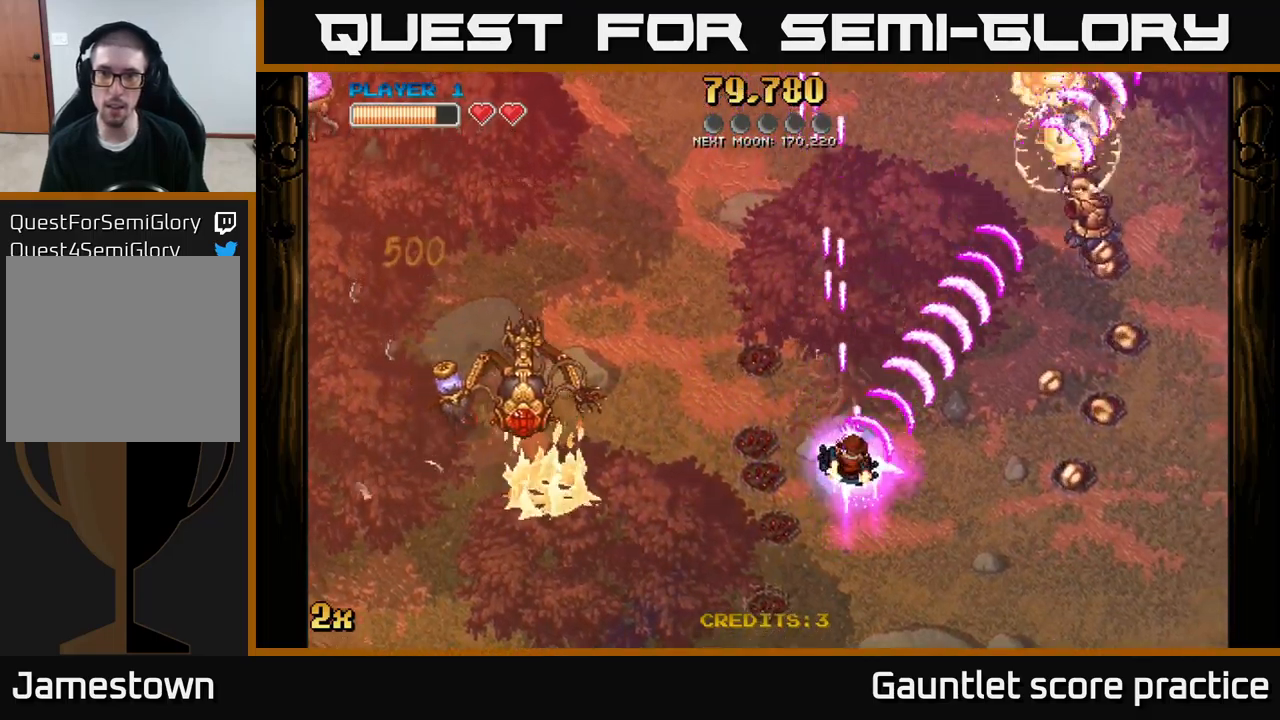
{"buttons": ["A"], "left_stick": "left", "right_stick": "center", "events": [[67, "left_stick", "down-left"], [233, "left_stick", "left"], [367, "X", "down"], [367, "left_stick", "up-left"], [483, "X", "up"], [483, "left_stick", "left"]]}
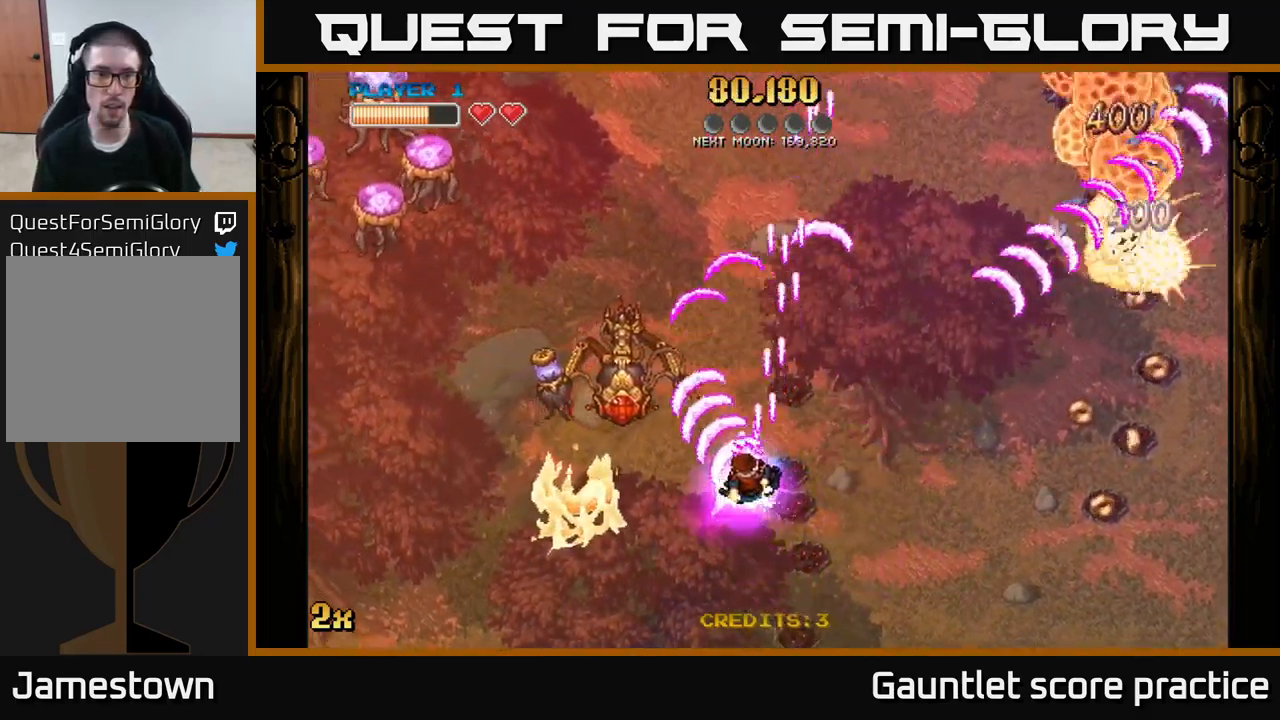
{"buttons": ["A", "X"], "left_stick": "up-left", "right_stick": "center", "events": [[283, "left_stick", "up-left"], [450, "X", "down"]]}
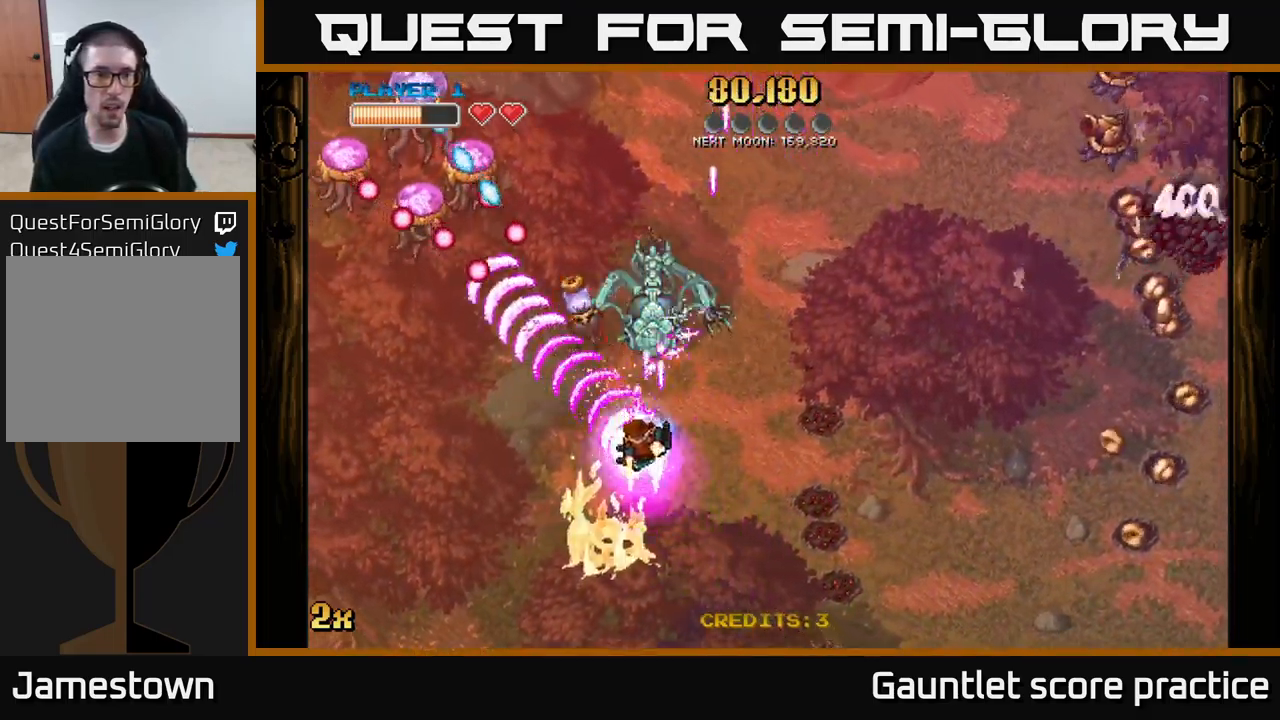
{"buttons": ["A"], "left_stick": "left", "right_stick": "center", "events": [[83, "X", "up"], [133, "left_stick", "left"], [250, "left_stick", "down-left"], [483, "left_stick", "left"]]}
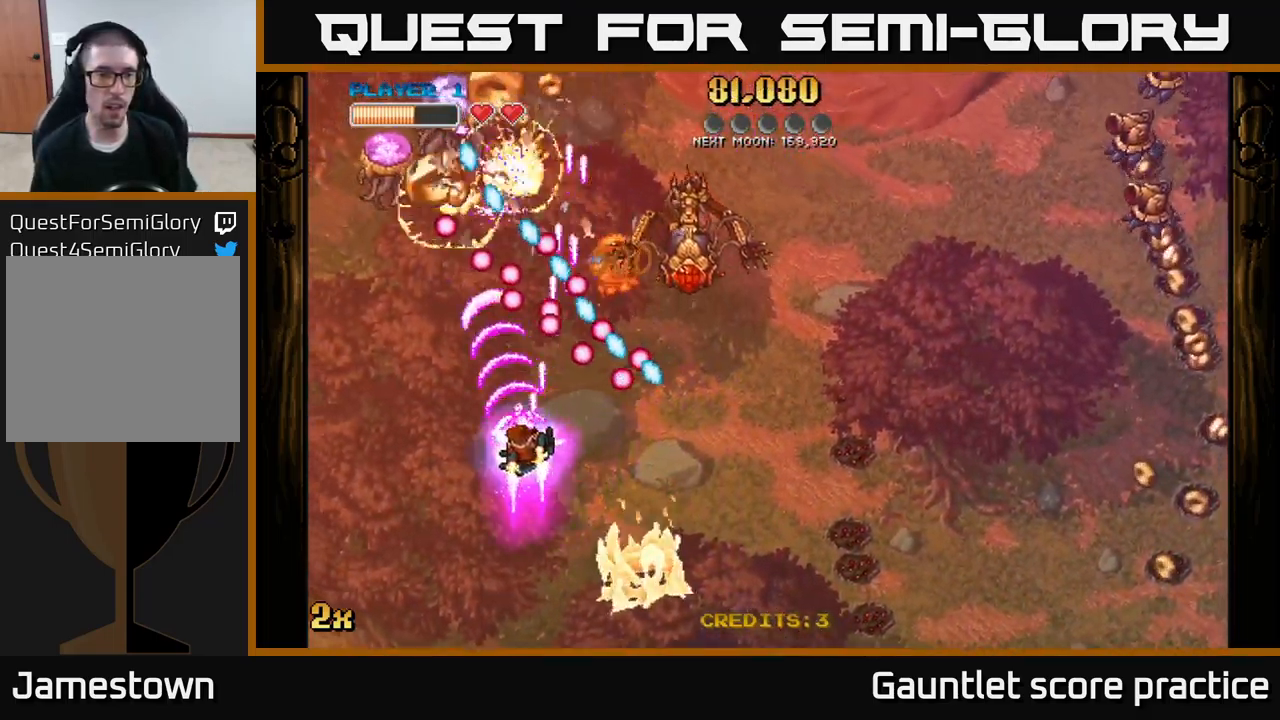
{"buttons": ["A"], "left_stick": "down", "right_stick": "center", "events": [[33, "left_stick", "up-left"], [67, "X", "down"], [83, "left_stick", "up"], [200, "X", "up"], [300, "left_stick", "left"], [400, "left_stick", "down"]]}
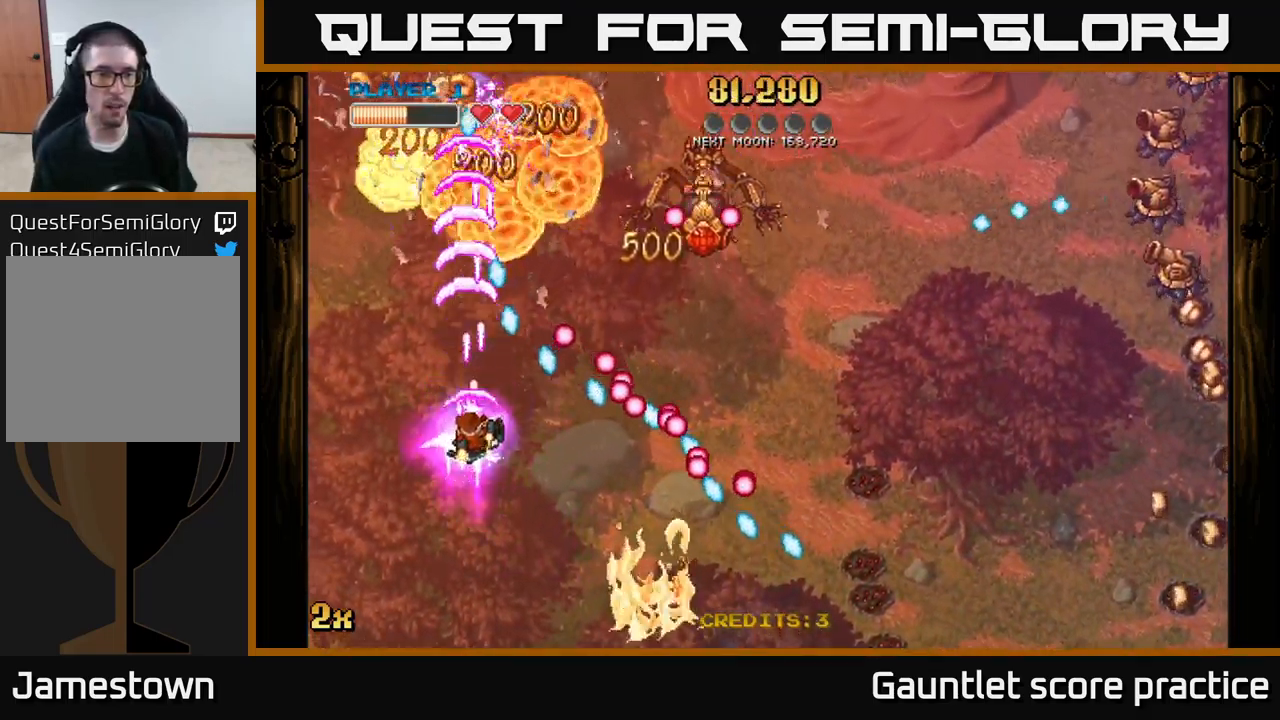
{"buttons": ["A"], "left_stick": "up-left", "right_stick": "center", "events": [[267, "left_stick", "center"], [350, "left_stick", "up-left"]]}
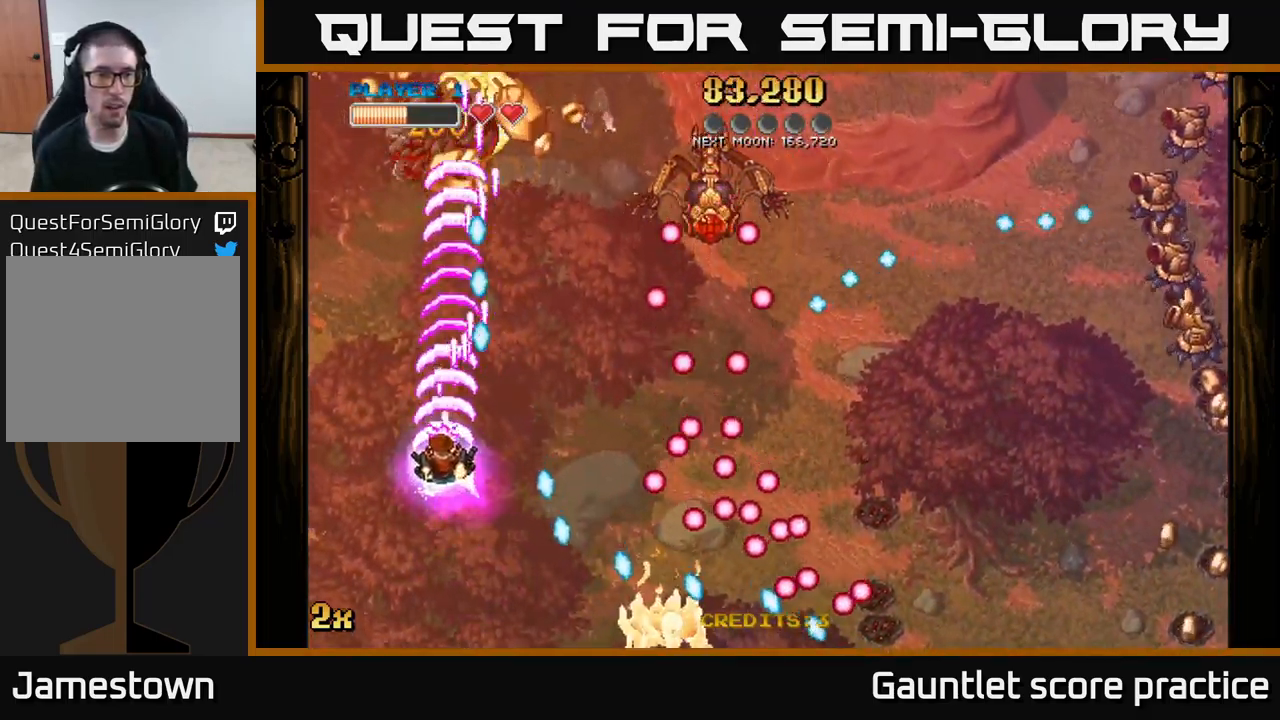
{"buttons": ["A"], "left_stick": "up-right", "right_stick": "center", "events": [[183, "X", "down"], [183, "left_stick", "right"], [250, "X", "up"], [300, "left_stick", "up"], [417, "left_stick", "up-right"]]}
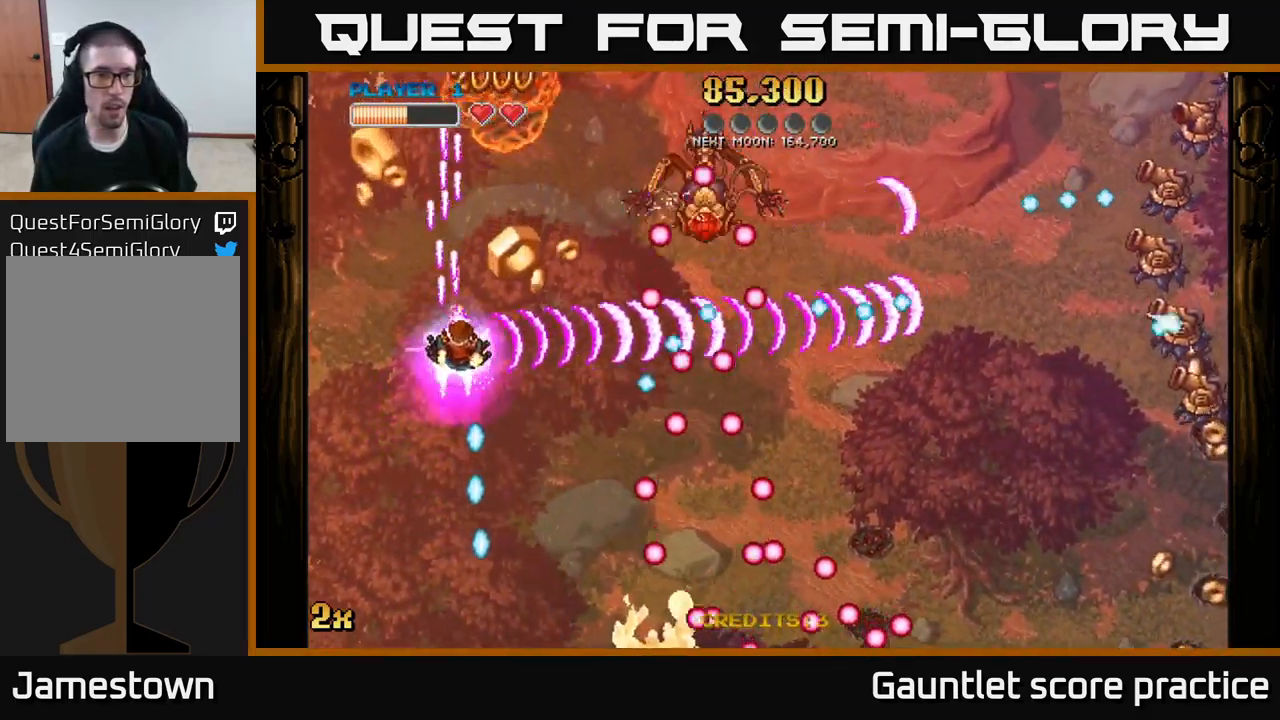
{"buttons": ["A", "X"], "left_stick": "right", "right_stick": "center", "events": [[167, "left_stick", "up-left"], [233, "left_stick", "down-left"], [500, "X", "down"], [500, "left_stick", "right"]]}
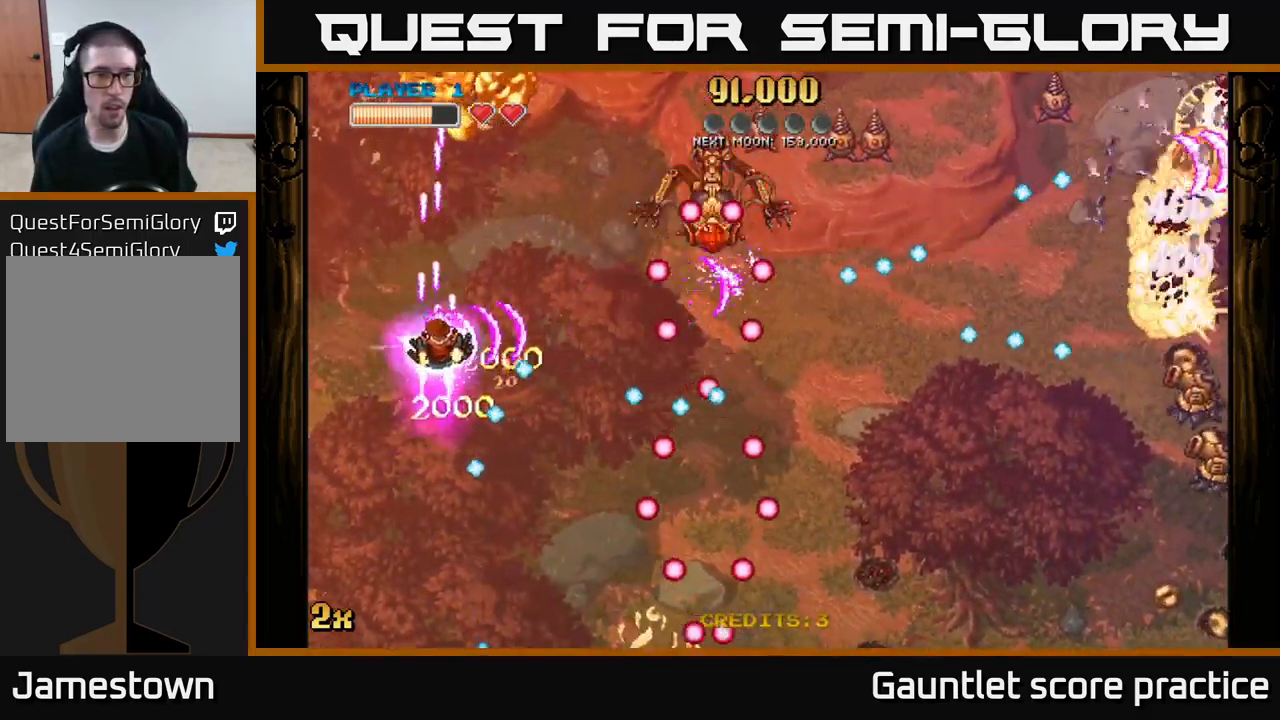
{"buttons": ["A"], "left_stick": "up-right", "right_stick": "center", "events": [[100, "X", "up"], [133, "left_stick", "up"], [267, "left_stick", "up-right"]]}
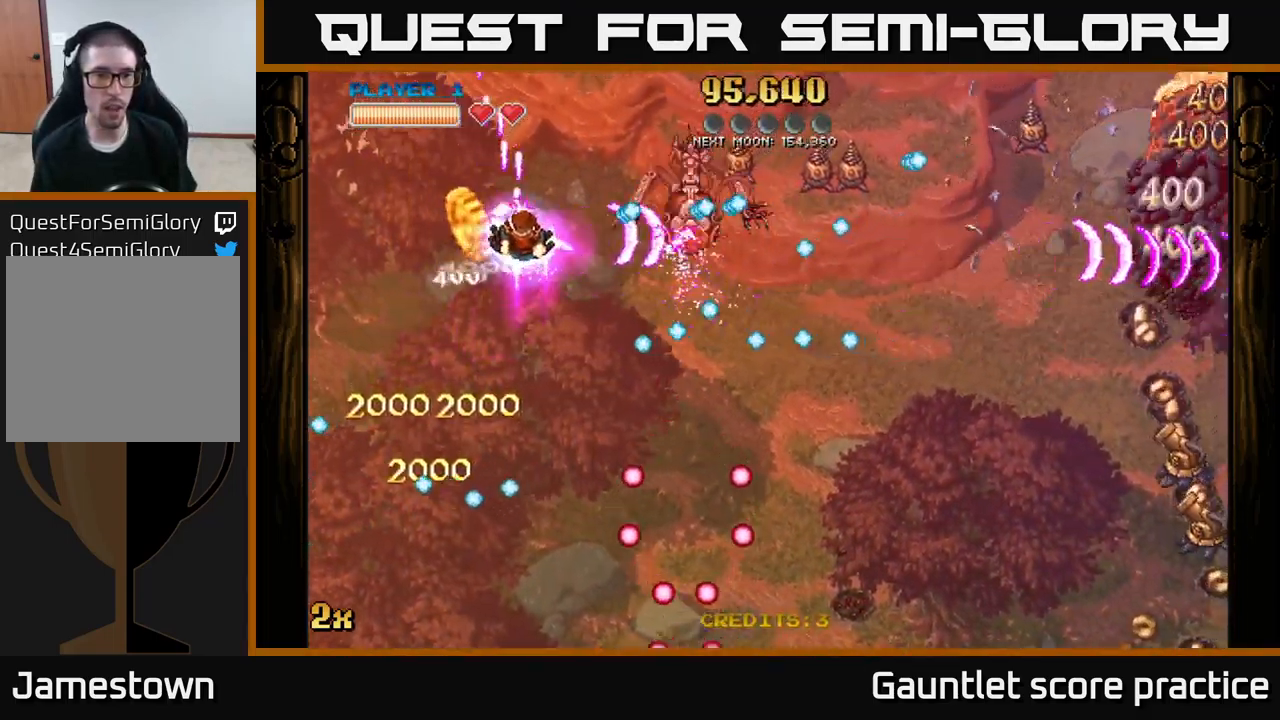
{"buttons": ["A"], "left_stick": "up-right", "right_stick": "center", "events": [[83, "left_stick", "left"], [233, "left_stick", "up-left"], [383, "left_stick", "up"], [499, "left_stick", "up-right"]]}
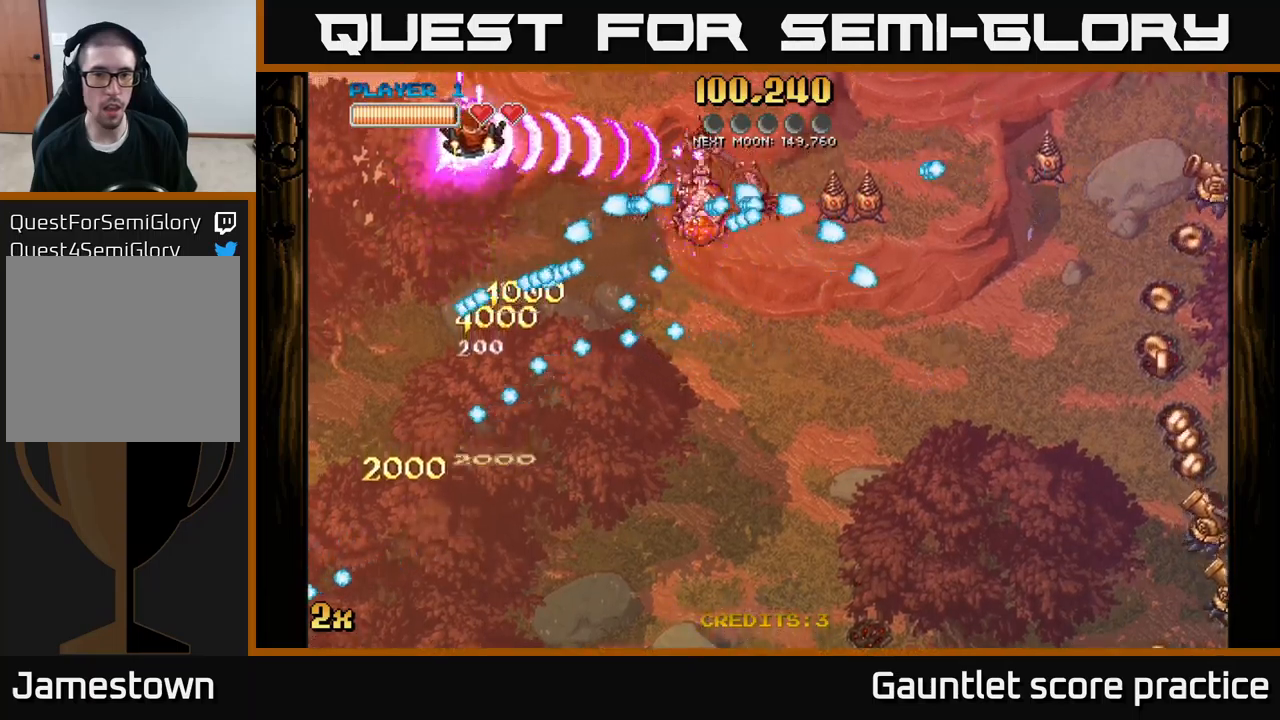
{"buttons": ["A"], "left_stick": "right", "right_stick": "center", "events": [[234, "left_stick", "center"], [400, "left_stick", "right"]]}
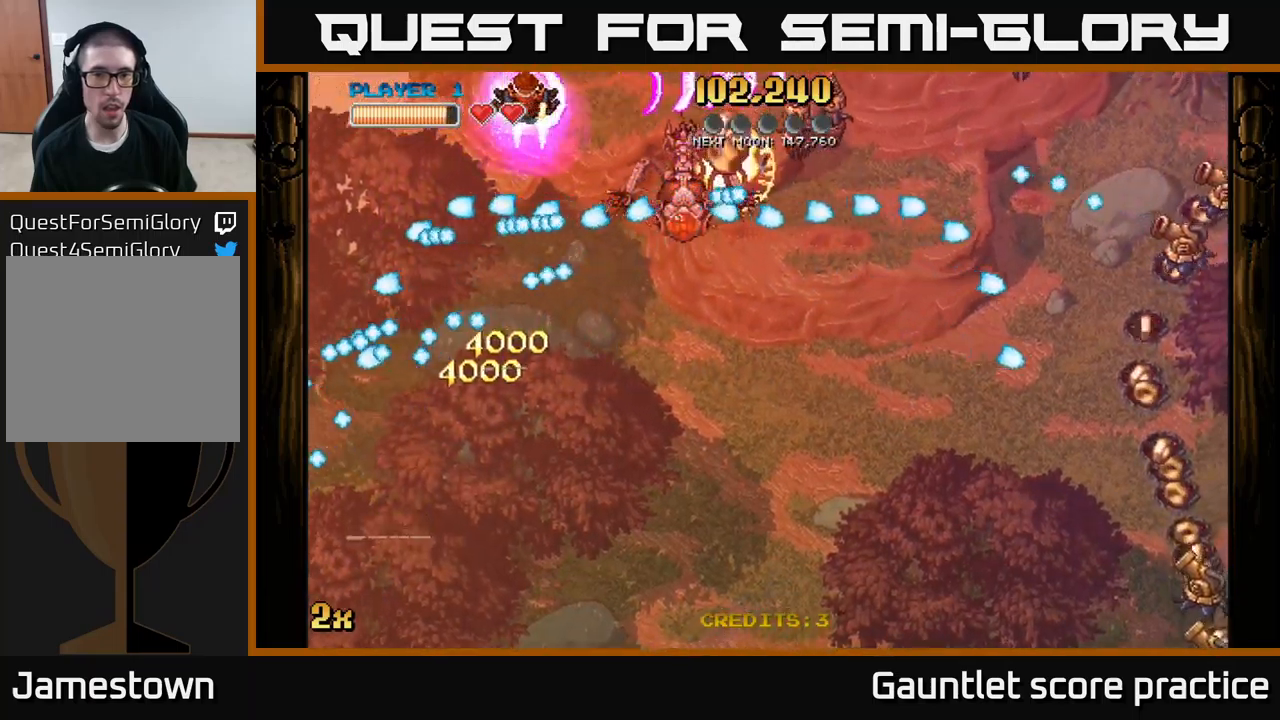
{"buttons": ["A"], "left_stick": "right", "right_stick": "center", "events": [[100, "left_stick", "center"], [167, "left_stick", "down"], [350, "left_stick", "left"], [500, "left_stick", "right"]]}
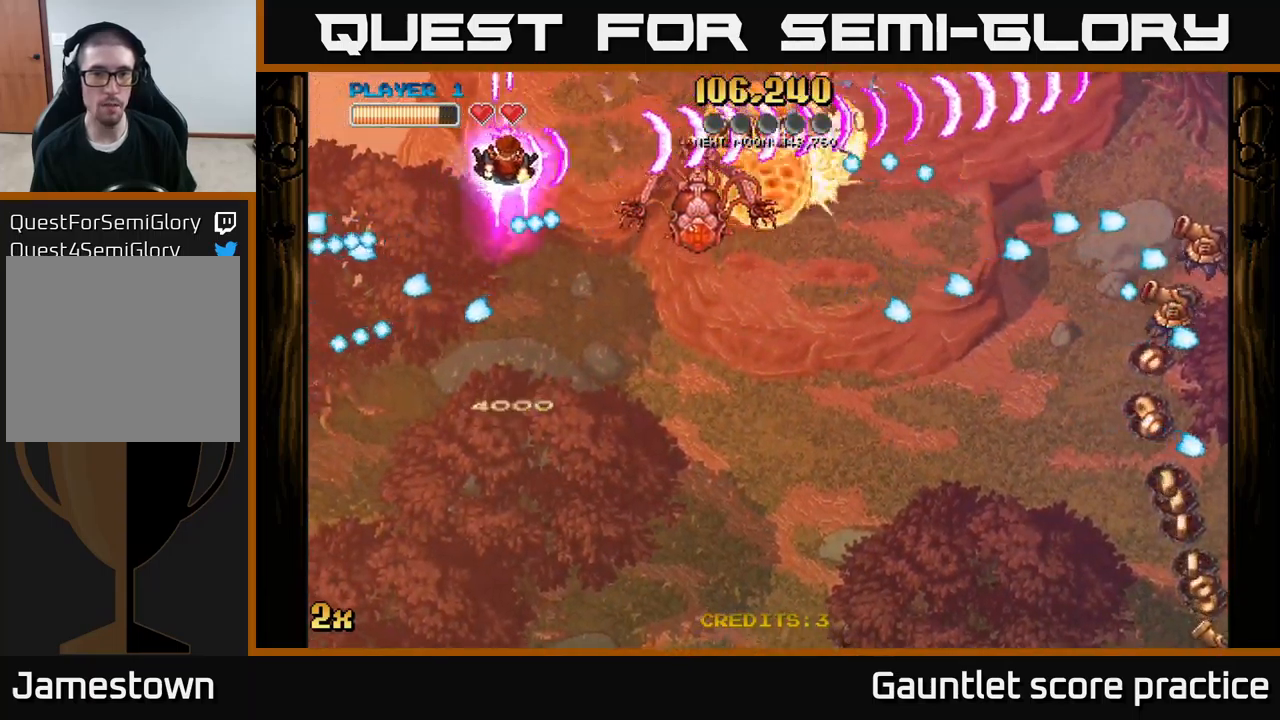
{"buttons": ["A", "X"], "left_stick": "down-right", "right_stick": "center", "events": [[50, "X", "down"], [150, "X", "up"], [284, "left_stick", "down"], [450, "X", "down"], [500, "left_stick", "down-right"]]}